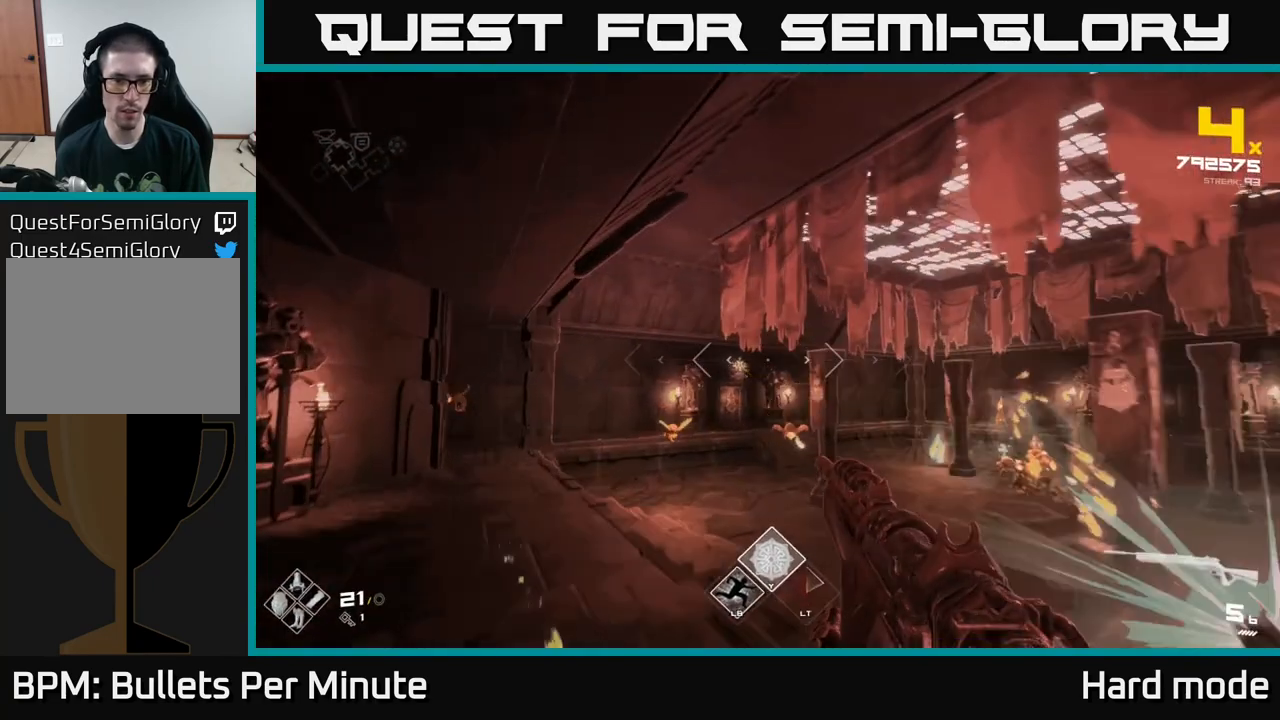
Gameplay with a controller (Xbox layout); each line is a JSON object with the inputs held at the frame after it. "events" lists button and stick changes between this image and that frame as [ms after this image, input, new state], when the widget could be followed in between.
{"buttons": ["L1"], "left_stick": "up", "right_stick": "center", "events": [[83, "A", "down"], [167, "A", "up"], [433, "L1", "down"]]}
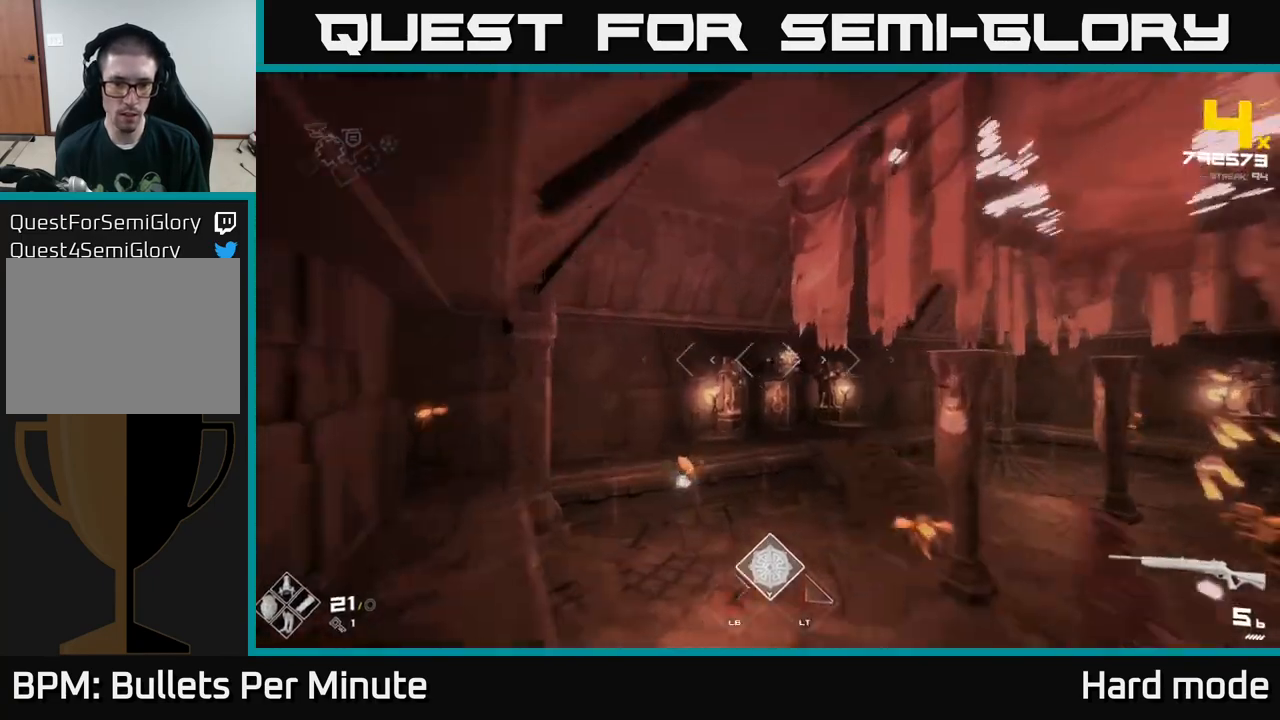
{"buttons": [], "left_stick": "up", "right_stick": "center", "events": [[200, "L1", "up"], [283, "R1", "down"], [400, "R1", "up"]]}
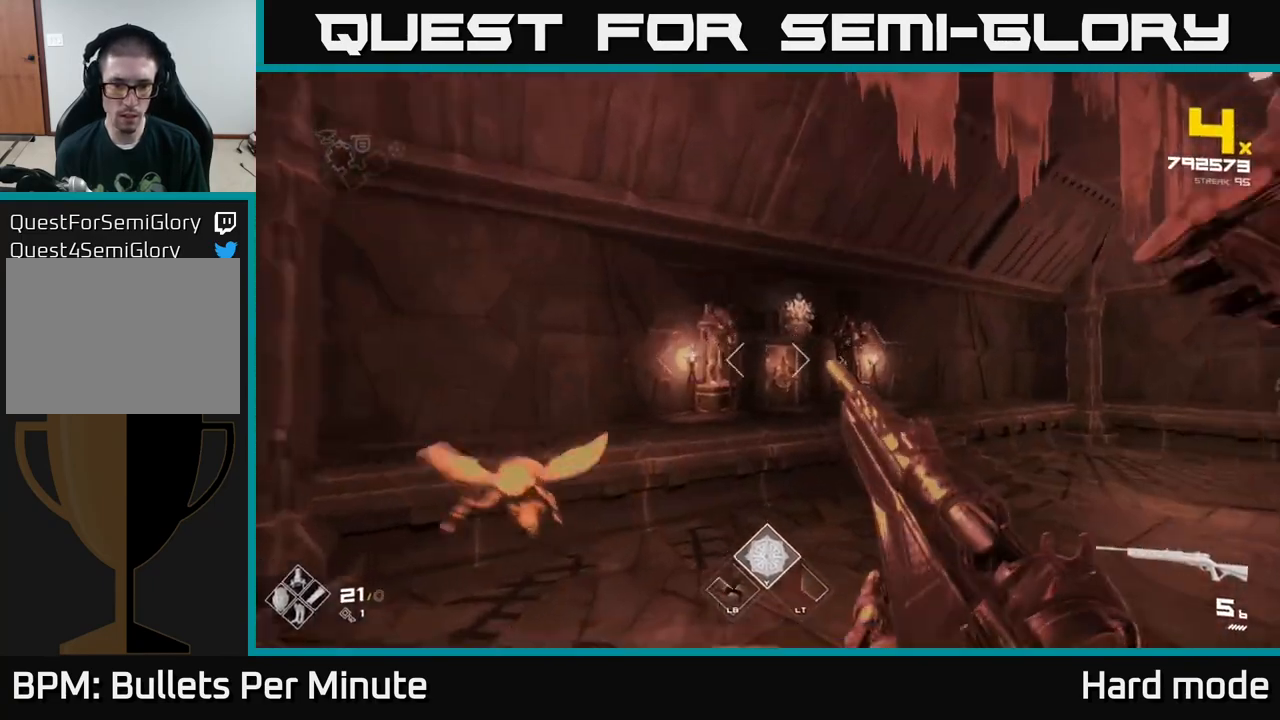
{"buttons": ["R1"], "left_stick": "up-left", "right_stick": "center", "events": [[83, "R1", "down"], [117, "right_stick", "right"], [233, "R1", "up"], [283, "left_stick", "up-left"], [383, "right_stick", "center"], [400, "R1", "down"]]}
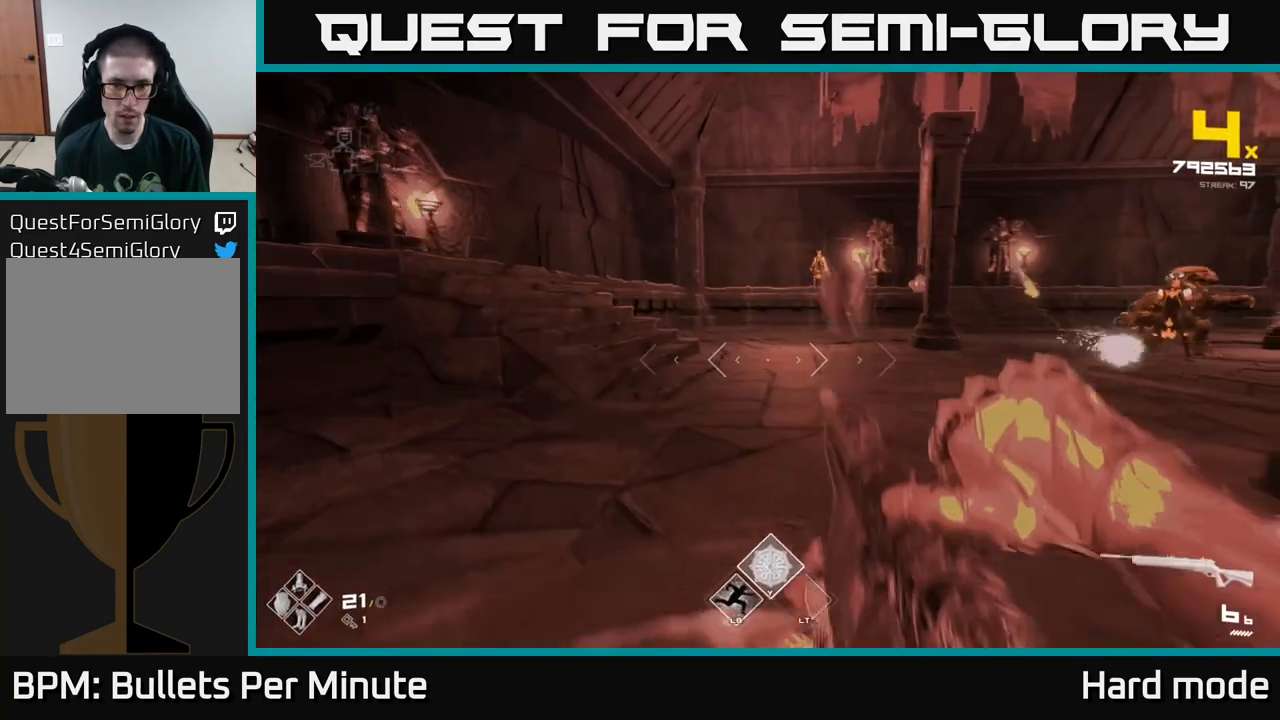
{"buttons": [], "left_stick": "up", "right_stick": "center", "events": [[50, "R1", "up"], [183, "left_stick", "up"], [300, "A", "down"], [383, "A", "up"]]}
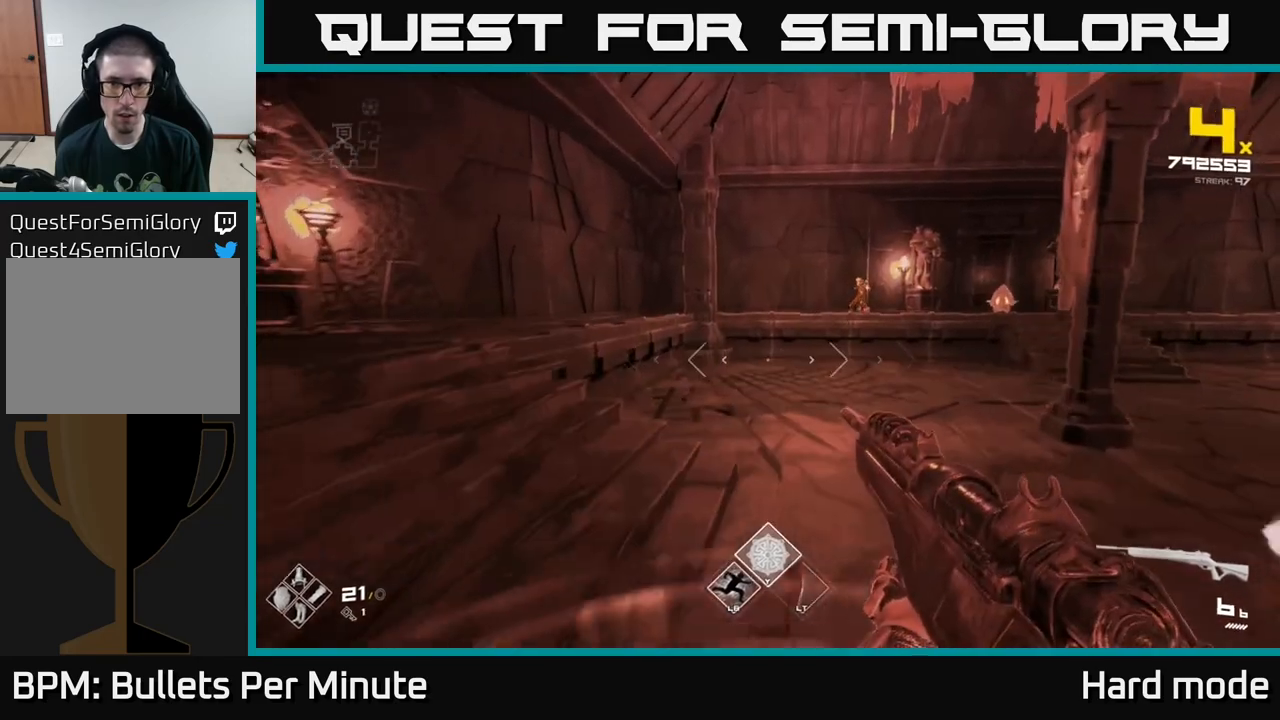
{"buttons": ["R2"], "left_stick": "left", "right_stick": "center", "events": [[83, "A", "down"], [150, "A", "up"], [283, "left_stick", "left"], [283, "right_stick", "right"], [433, "right_stick", "center"], [450, "R2", "down"]]}
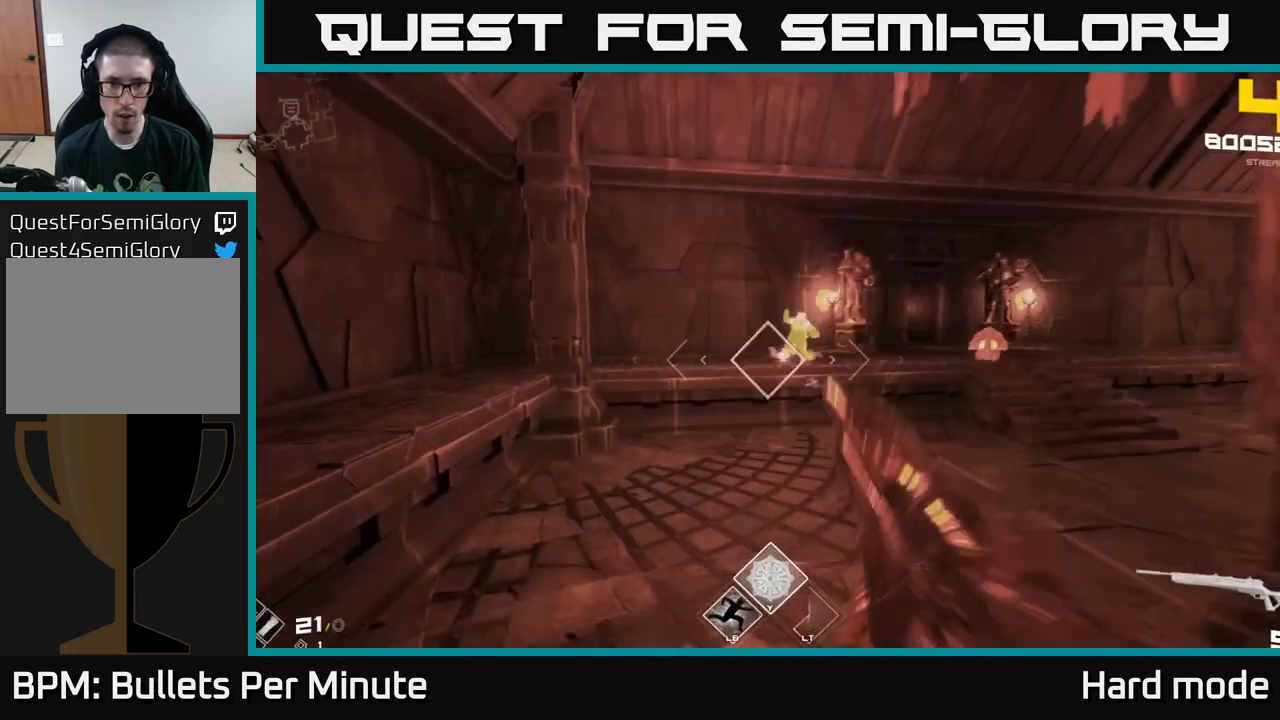
{"buttons": [], "left_stick": "up", "right_stick": "center", "events": [[50, "R2", "up"], [117, "left_stick", "down-left"], [133, "right_stick", "up-right"], [250, "R2", "down"], [283, "right_stick", "center"], [333, "R2", "up"], [367, "left_stick", "up-left"], [500, "left_stick", "up"]]}
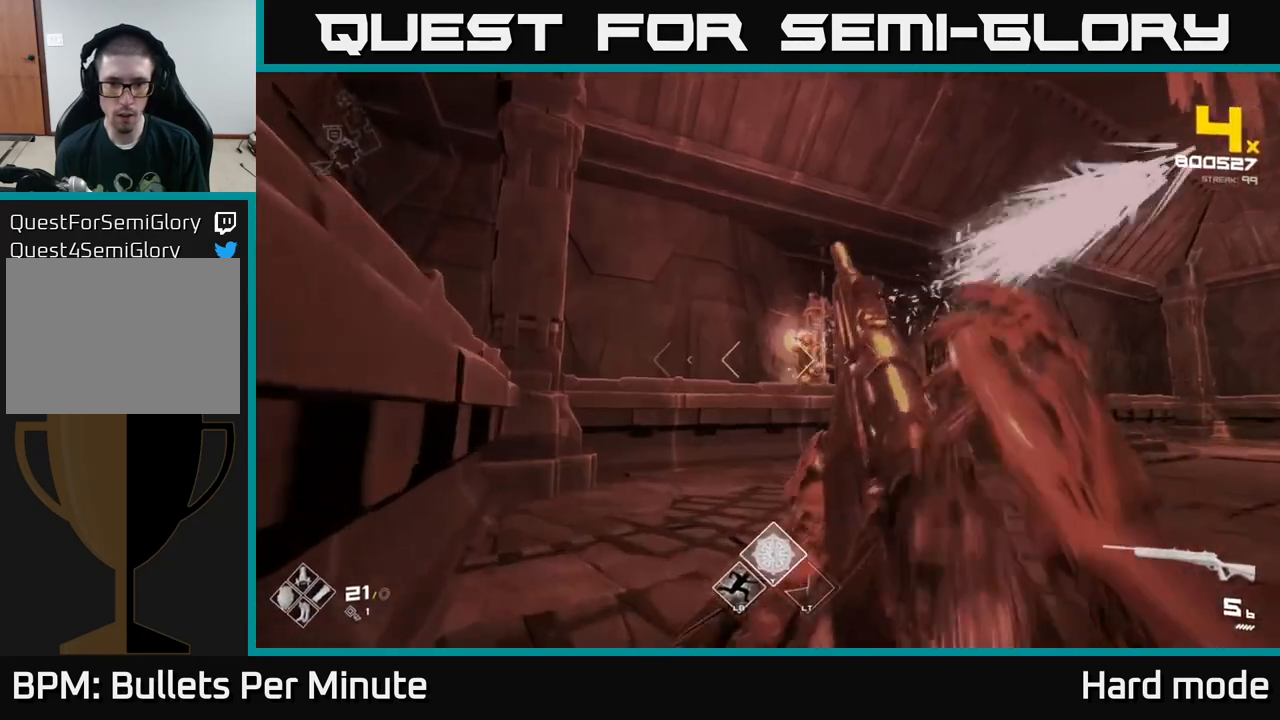
{"buttons": ["A"], "left_stick": "center", "right_stick": "center", "events": [[50, "right_stick", "up-right"], [83, "R2", "down"], [100, "right_stick", "center"], [233, "R2", "up"], [450, "left_stick", "center"], [500, "A", "down"]]}
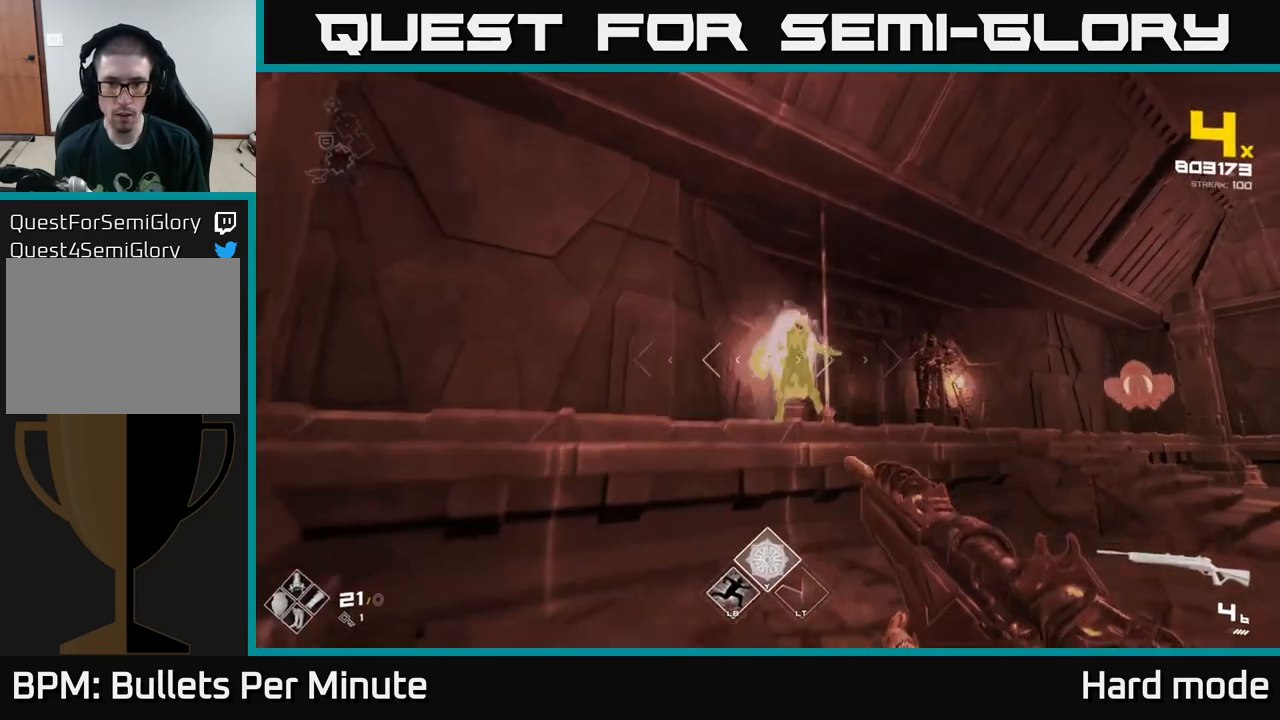
{"buttons": [], "left_stick": "left", "right_stick": "center", "events": [[117, "A", "up"], [117, "left_stick", "up"], [300, "A", "down"], [300, "left_stick", "up-left"], [400, "A", "up"], [400, "left_stick", "left"]]}
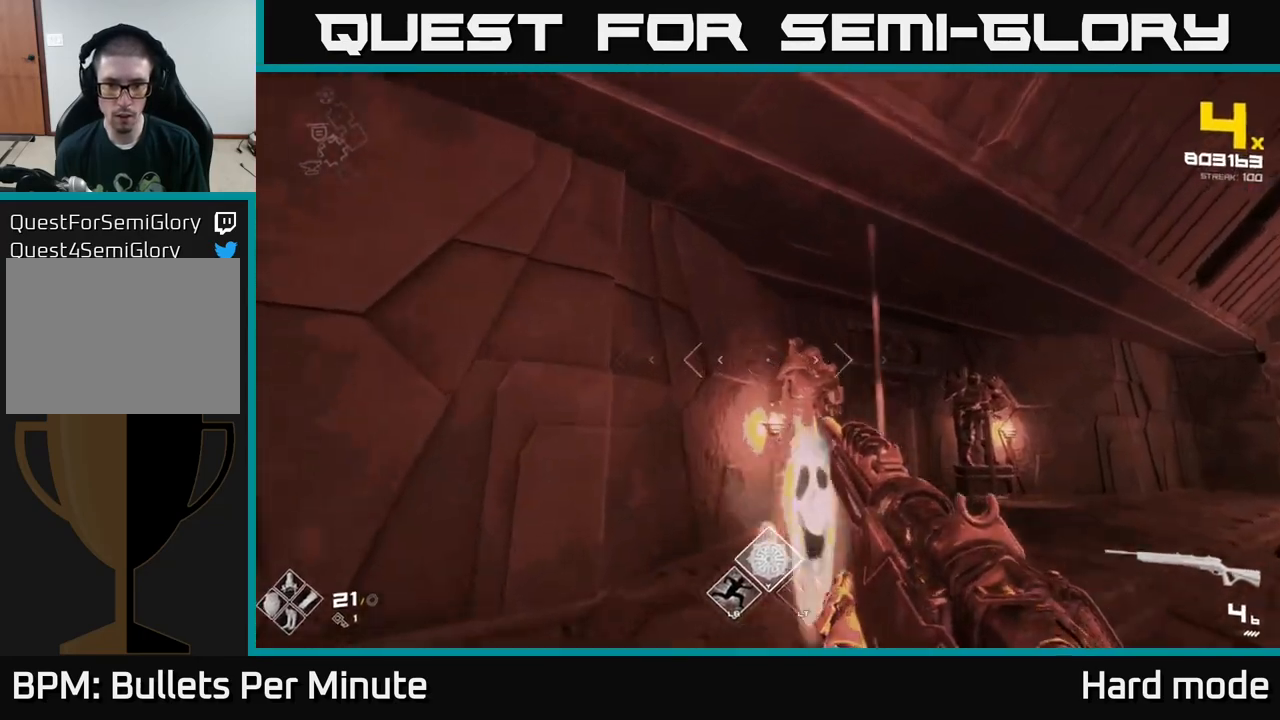
{"buttons": [], "left_stick": "left", "right_stick": "right", "events": [[83, "right_stick", "right"], [117, "R2", "down"], [217, "R2", "up"], [267, "left_stick", "up"], [467, "left_stick", "left"]]}
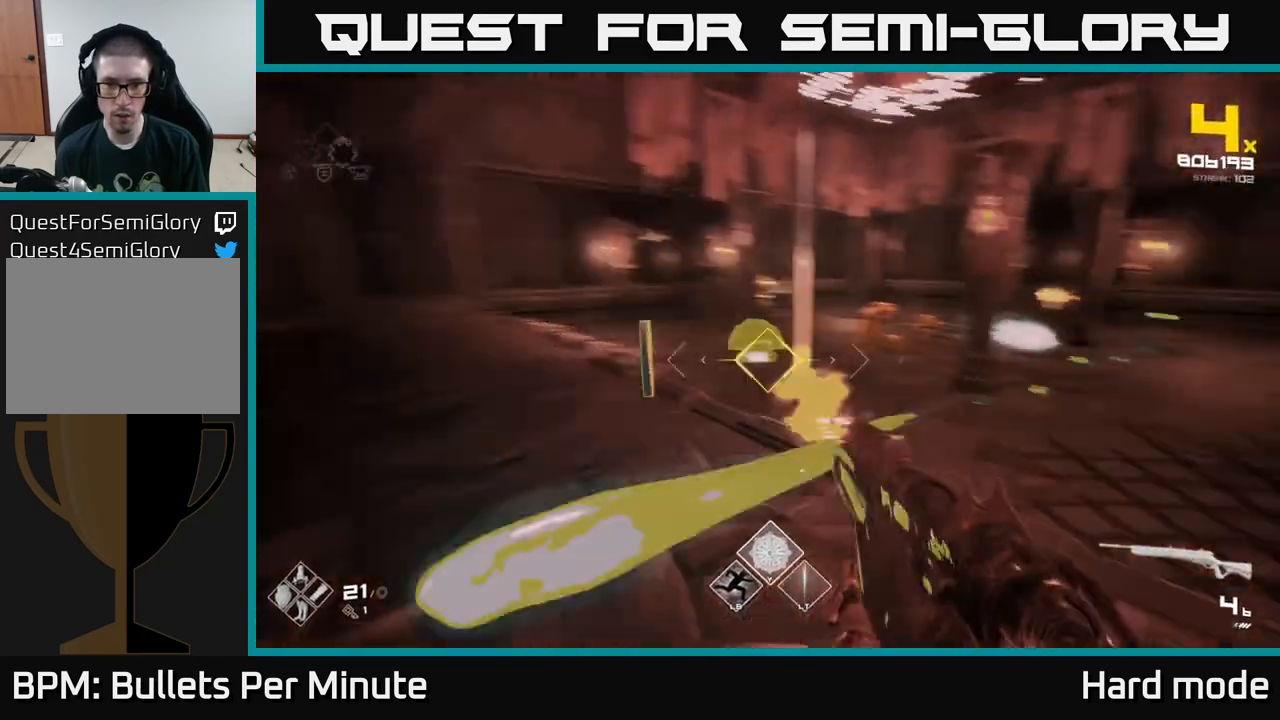
{"buttons": [], "left_stick": "left", "right_stick": "center", "events": [[33, "R2", "down"], [133, "R2", "up"], [150, "right_stick", "center"], [317, "R2", "down"], [333, "right_stick", "right"], [367, "left_stick", "up-left"], [383, "R2", "up"], [433, "right_stick", "center"], [467, "left_stick", "left"]]}
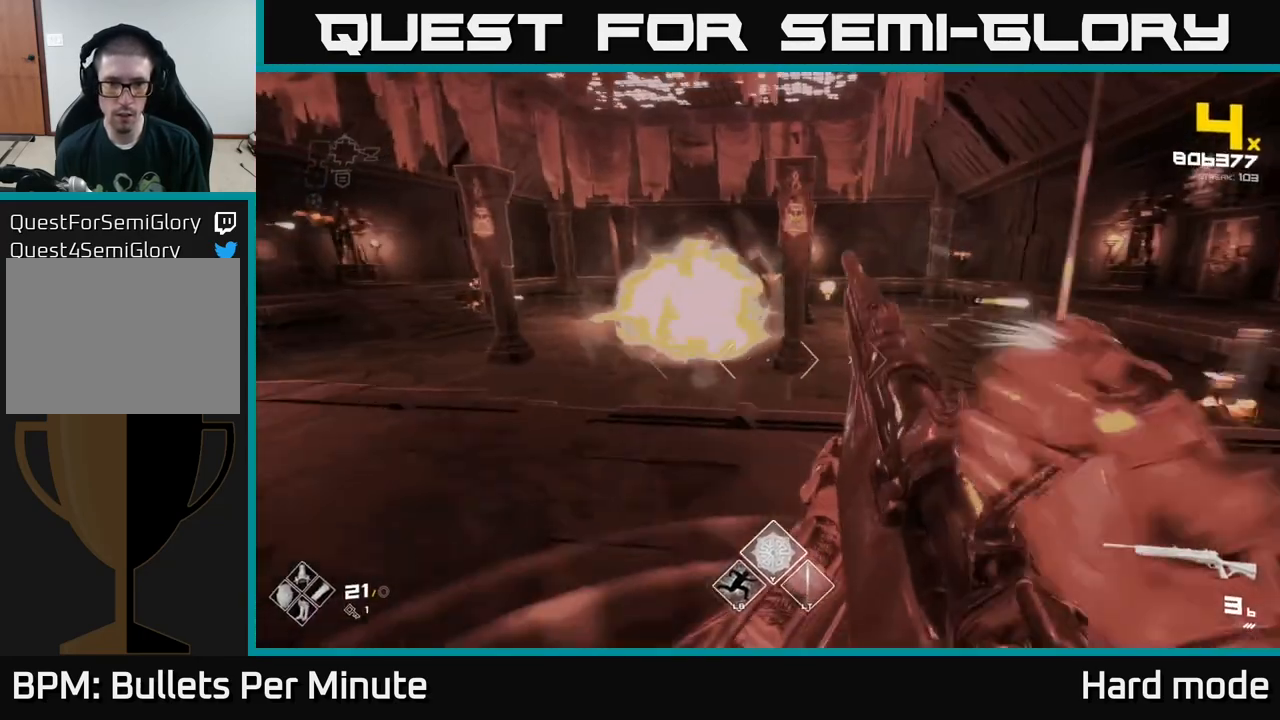
{"buttons": ["R2"], "left_stick": "up-left", "right_stick": "left", "events": [[167, "right_stick", "up-left"], [183, "R2", "down"], [217, "right_stick", "center"], [300, "R2", "up"], [467, "R2", "down"], [483, "left_stick", "up-left"], [500, "right_stick", "left"]]}
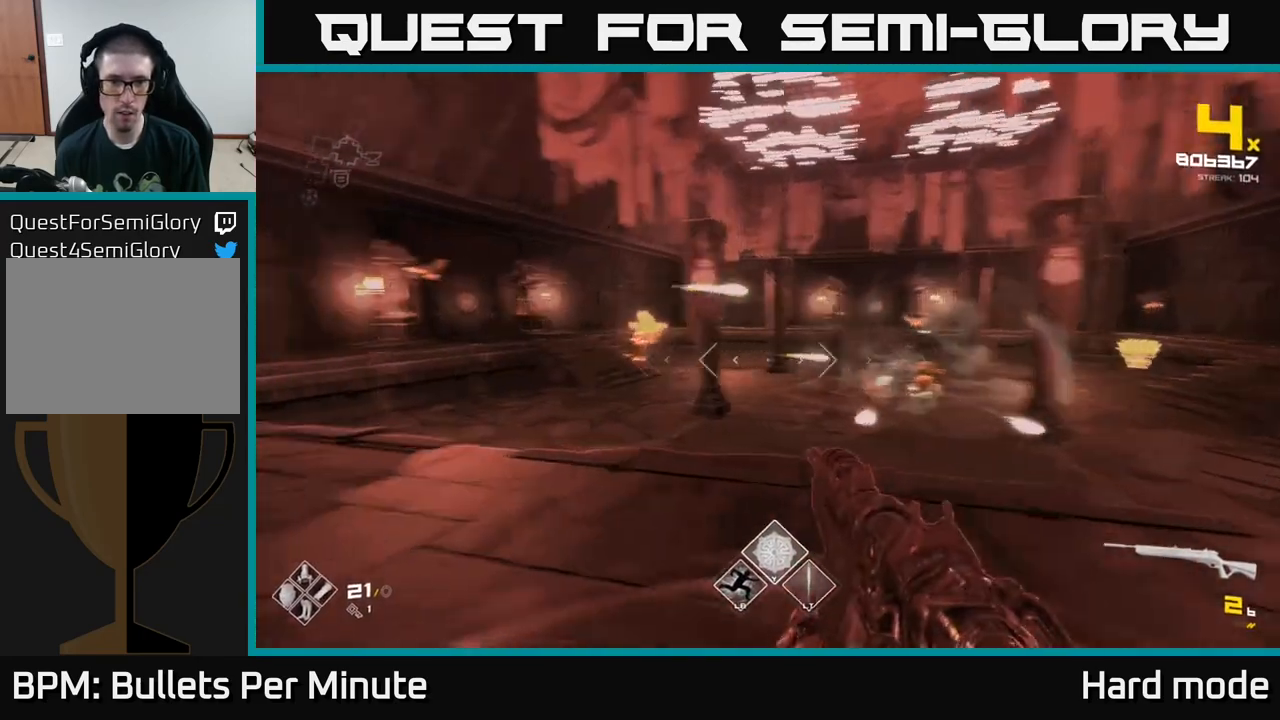
{"buttons": ["R2"], "left_stick": "left", "right_stick": "left", "events": [[100, "R2", "up"], [133, "right_stick", "center"], [283, "right_stick", "up"], [367, "right_stick", "left"], [383, "R2", "down"], [400, "left_stick", "left"]]}
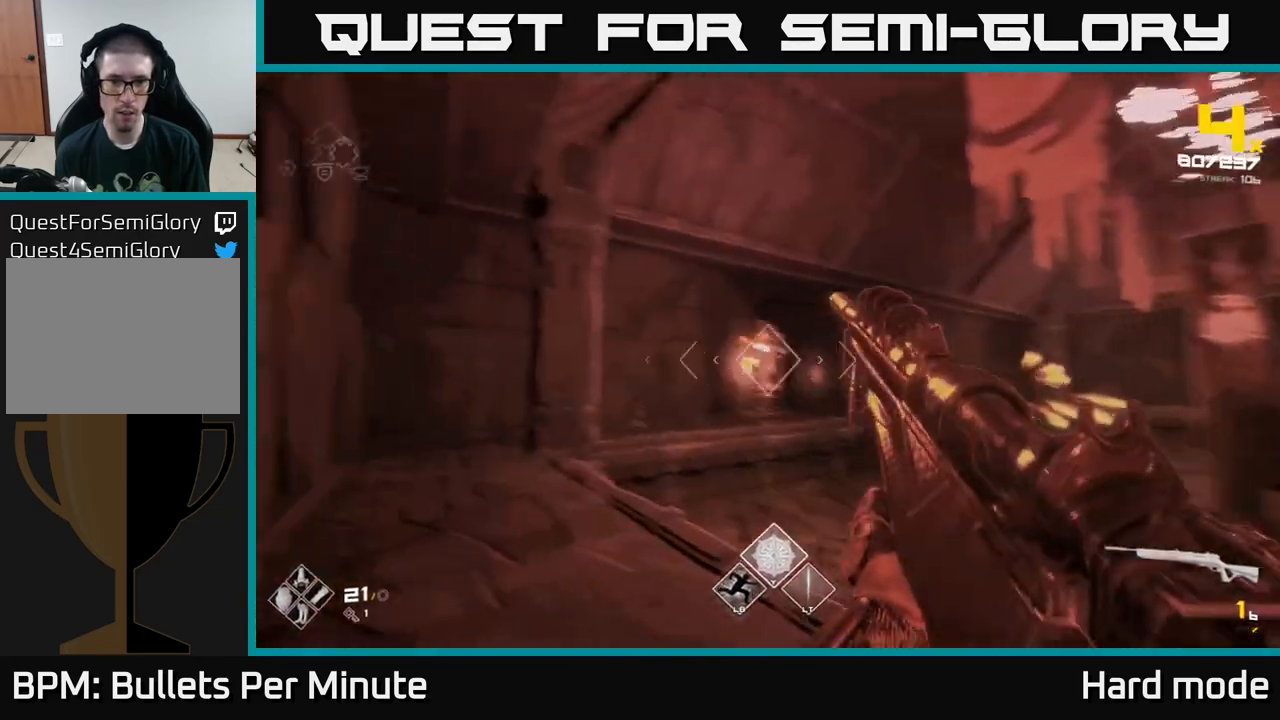
{"buttons": [], "left_stick": "up", "right_stick": "center", "events": [[33, "R2", "up"], [50, "right_stick", "center"], [100, "right_stick", "left"], [150, "right_stick", "center"], [200, "R2", "down"], [217, "left_stick", "up"], [267, "left_stick", "center"], [283, "R2", "up"], [300, "right_stick", "right"], [400, "right_stick", "center"], [450, "left_stick", "up"]]}
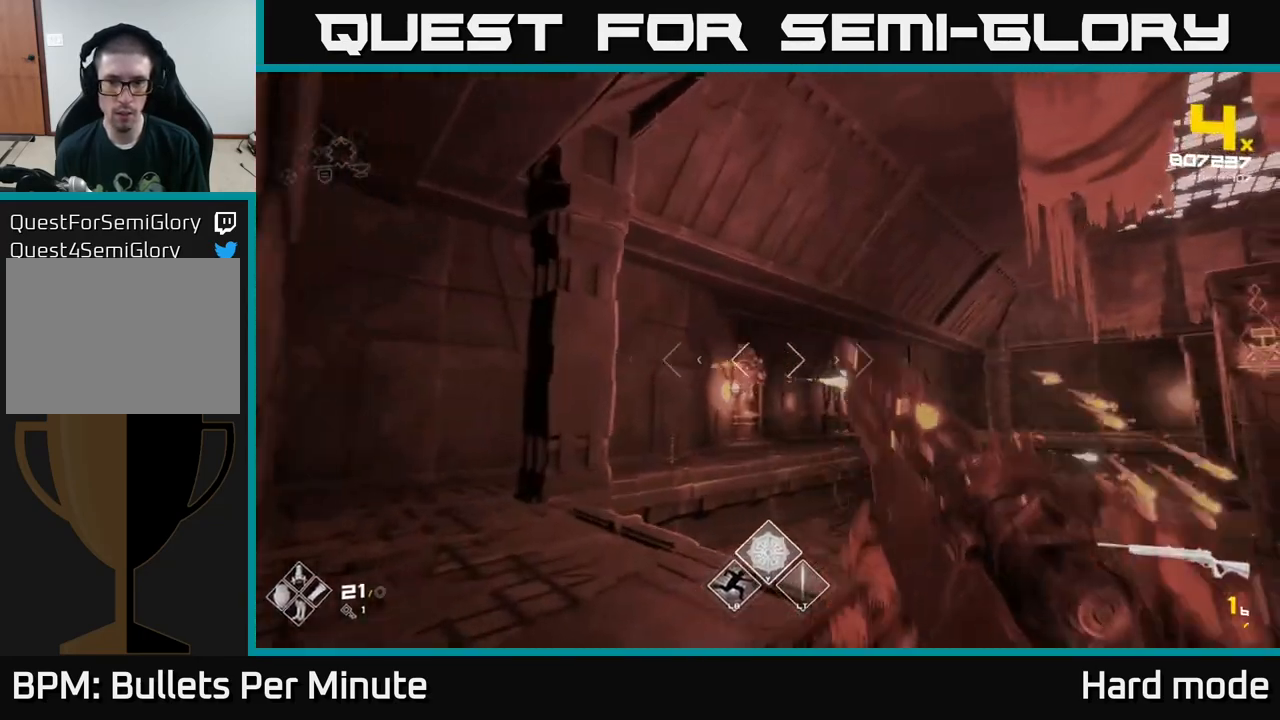
{"buttons": [], "left_stick": "left", "right_stick": "center", "events": [[33, "R2", "down"], [67, "left_stick", "up-left"], [167, "R2", "up"], [383, "R1", "down"], [383, "left_stick", "left"], [383, "right_stick", "right"], [500, "R1", "up"], [500, "right_stick", "center"]]}
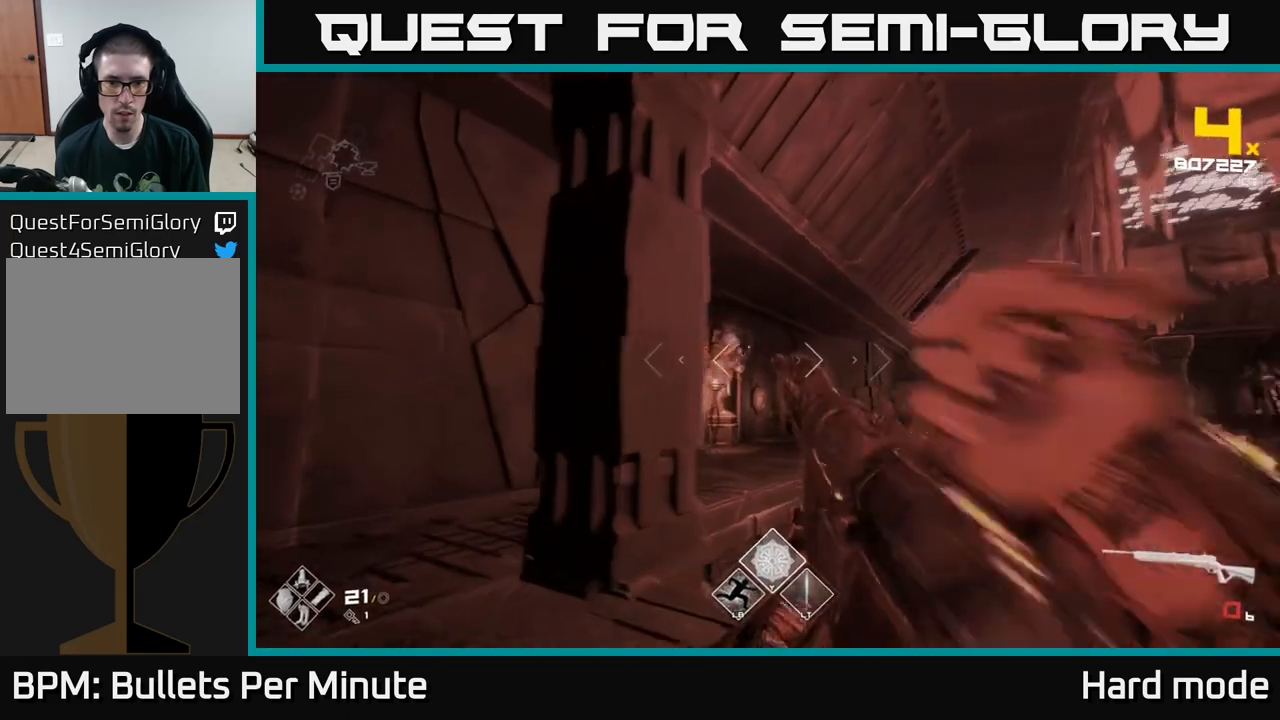
{"buttons": [], "left_stick": "center", "right_stick": "center", "events": [[200, "R1", "down"], [283, "left_stick", "up-left"], [317, "R1", "up"], [400, "left_stick", "center"]]}
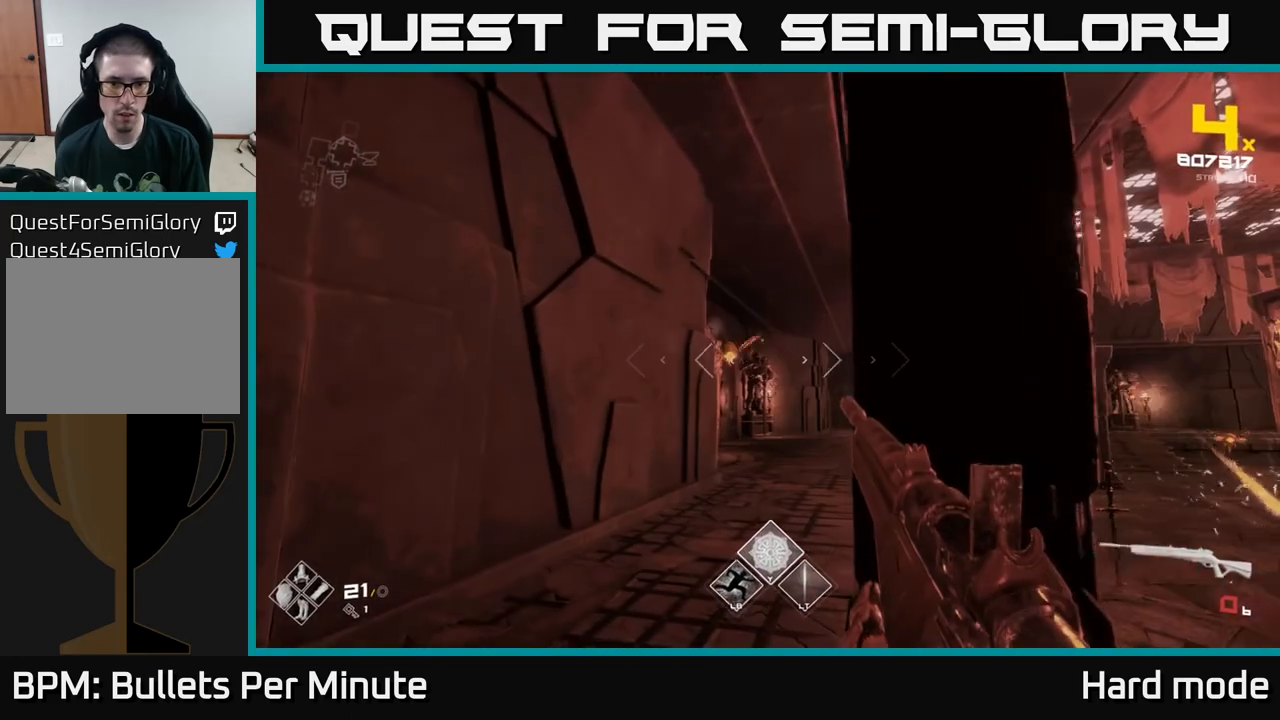
{"buttons": [], "left_stick": "up-left", "right_stick": "center", "events": [[17, "left_stick", "up-left"], [67, "R1", "down"], [167, "R1", "up"], [183, "left_stick", "center"], [333, "left_stick", "up"], [350, "L2", "down"], [467, "left_stick", "up-left"], [483, "L2", "up"]]}
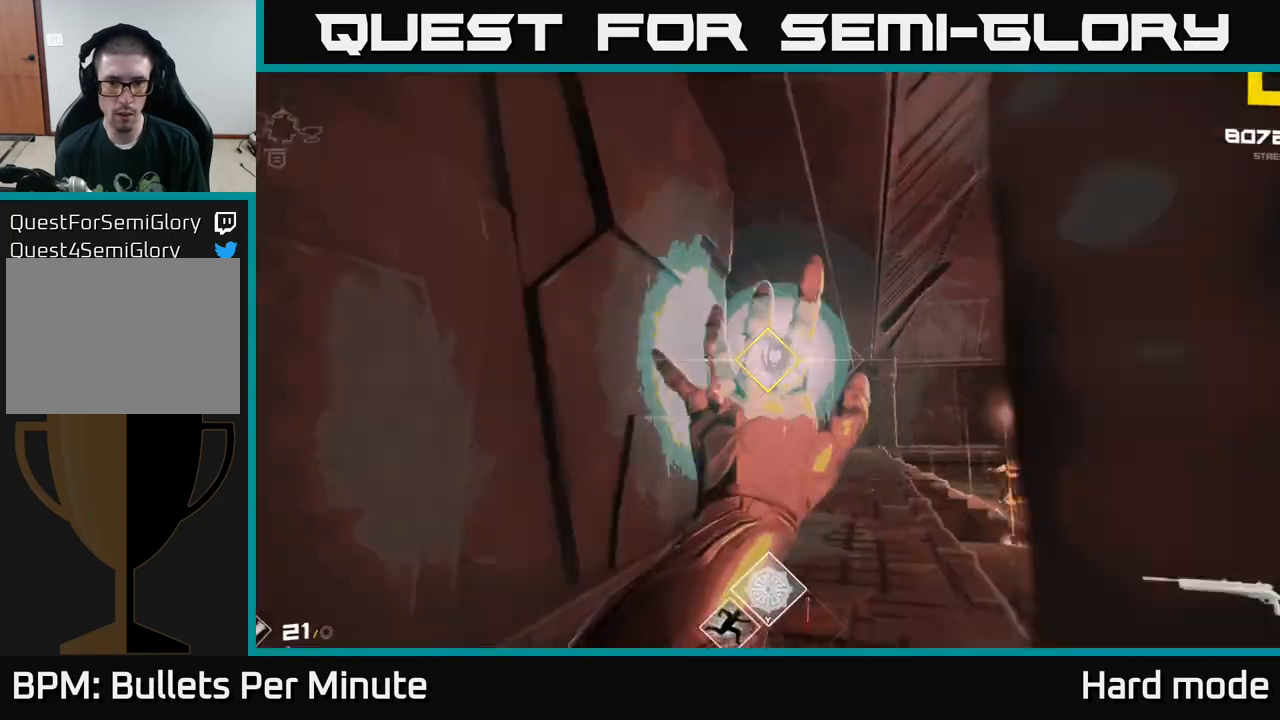
{"buttons": [], "left_stick": "up-right", "right_stick": "center", "events": [[100, "left_stick", "up"], [233, "left_stick", "up-right"]]}
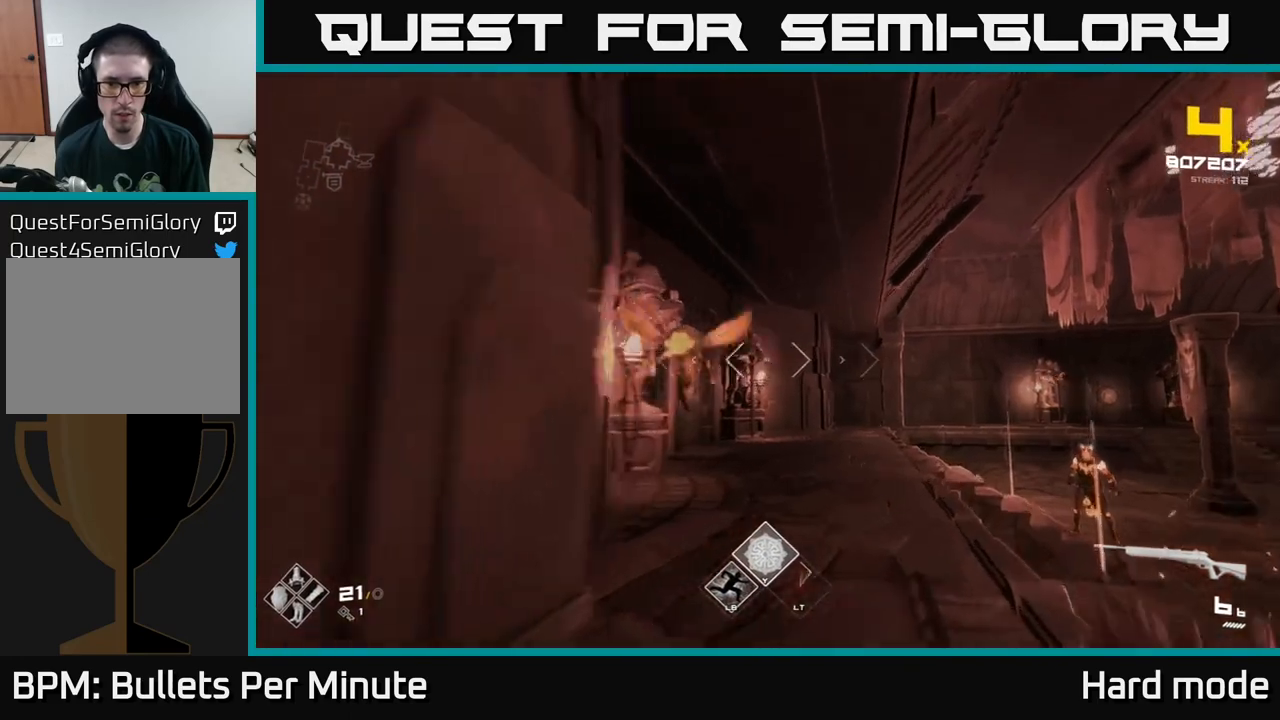
{"buttons": ["R2"], "left_stick": "up", "right_stick": "right", "events": [[50, "right_stick", "left"], [83, "left_stick", "up-left"], [133, "R2", "down"], [167, "left_stick", "right"], [200, "right_stick", "center"], [267, "R2", "up"], [417, "R2", "down"], [417, "right_stick", "right"], [467, "left_stick", "up"]]}
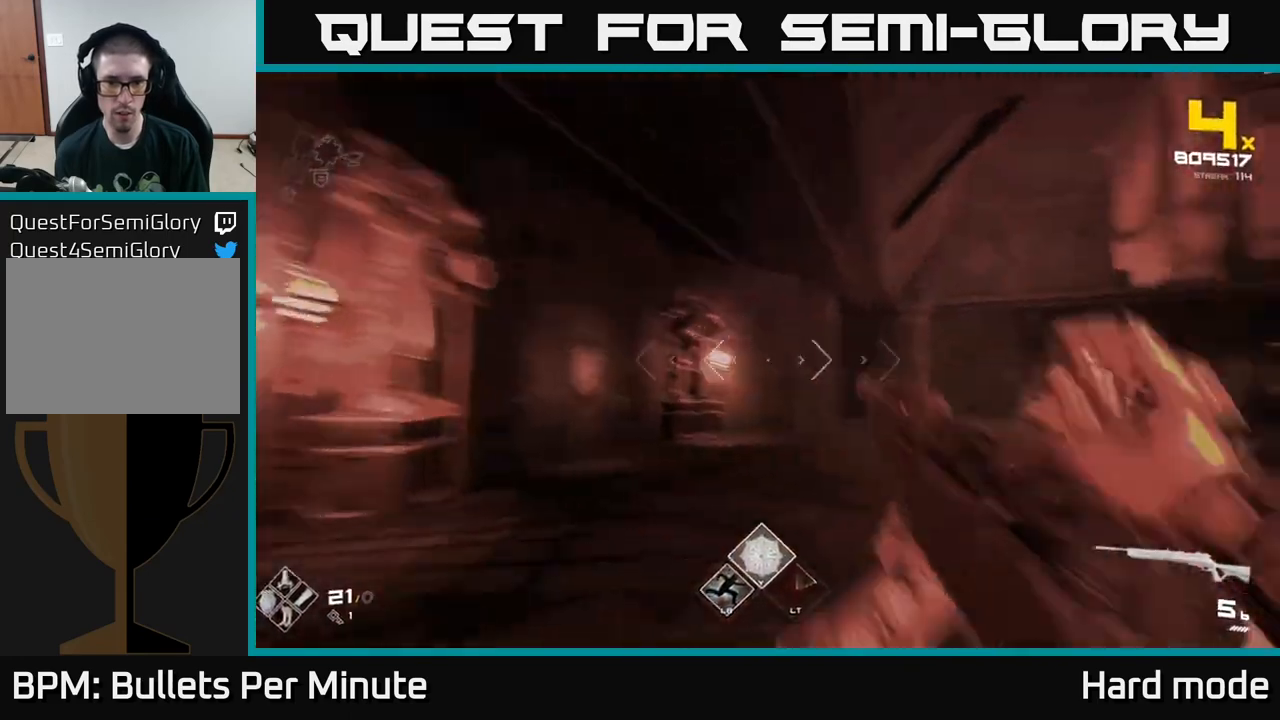
{"buttons": [], "left_stick": "up-left", "right_stick": "center", "events": [[17, "R2", "up"], [33, "left_stick", "up-left"], [183, "left_stick", "left"], [283, "R2", "down"], [317, "right_stick", "center"], [367, "R2", "up"], [417, "left_stick", "up-left"]]}
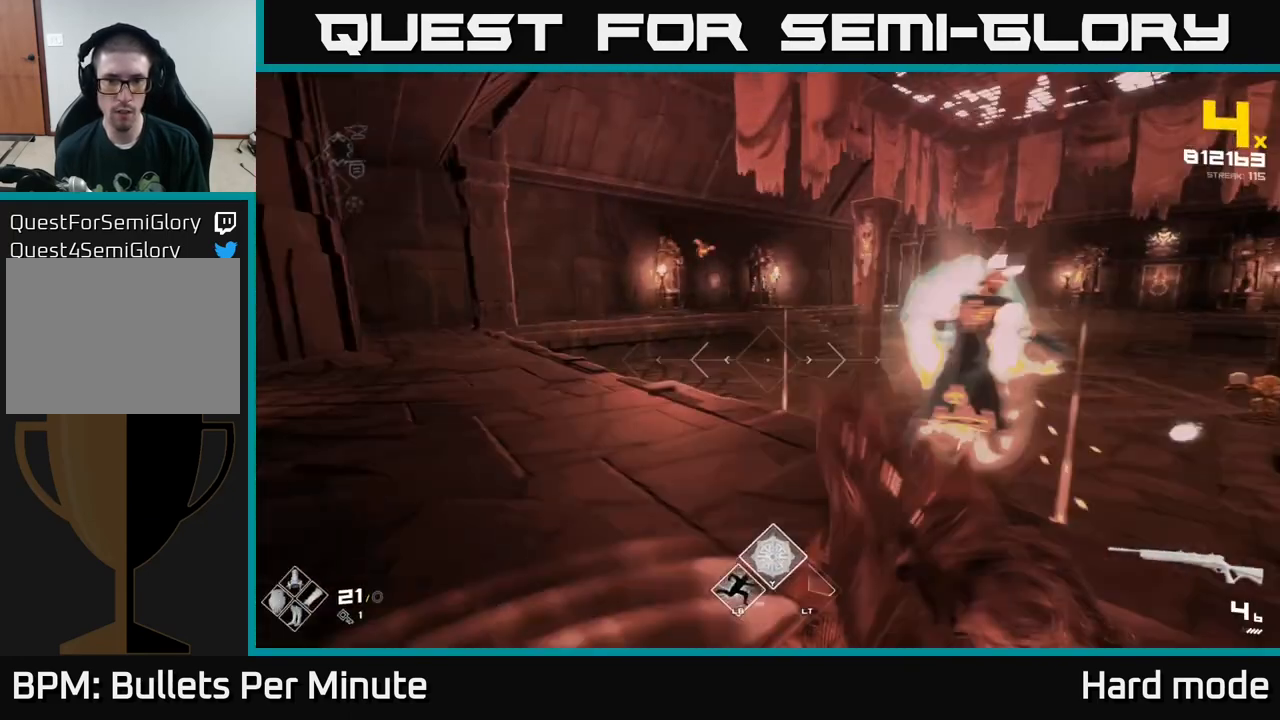
{"buttons": ["R2"], "left_stick": "down-left", "right_stick": "up-right", "events": [[67, "right_stick", "right"], [133, "R2", "down"], [217, "left_stick", "left"], [233, "R2", "up"], [417, "R2", "down"], [467, "left_stick", "down-left"], [500, "right_stick", "up-right"]]}
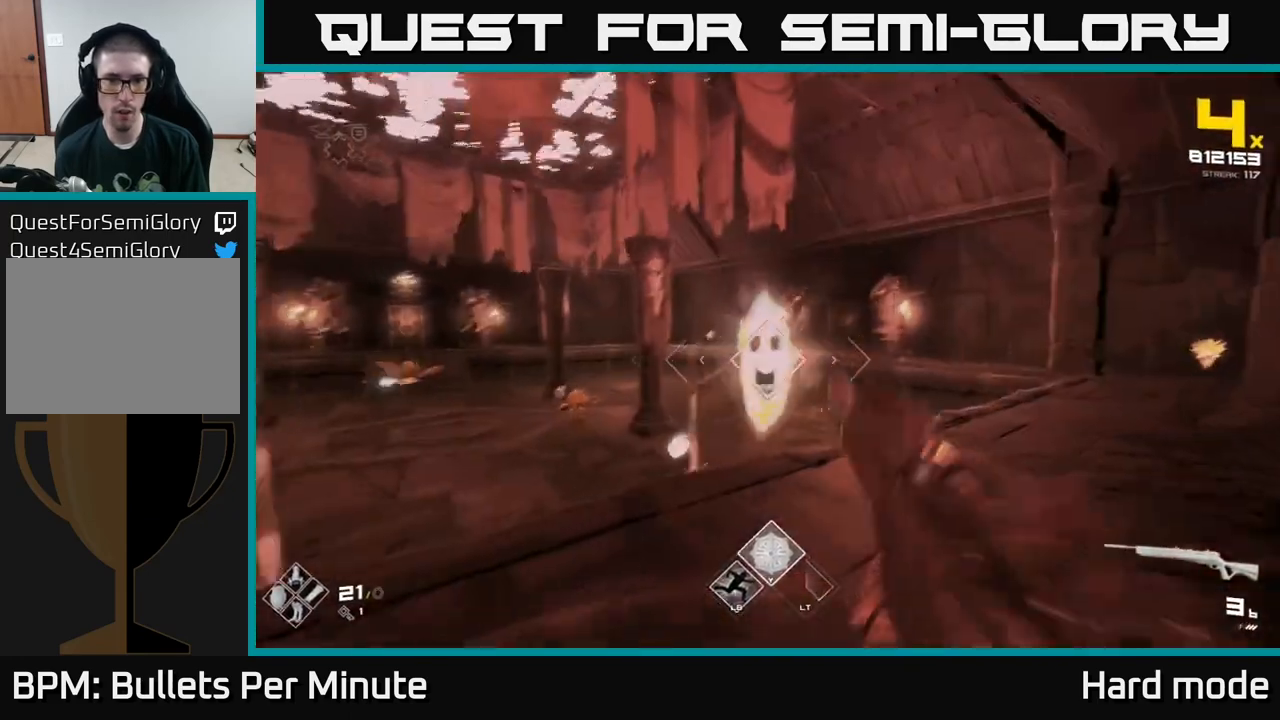
{"buttons": [], "left_stick": "up-left", "right_stick": "center", "events": [[17, "right_stick", "right"], [33, "right_stick", "center"], [50, "R2", "up"], [83, "right_stick", "left"], [150, "left_stick", "left"], [300, "R2", "down"], [317, "left_stick", "up-left"], [383, "right_stick", "center"], [417, "R2", "up"]]}
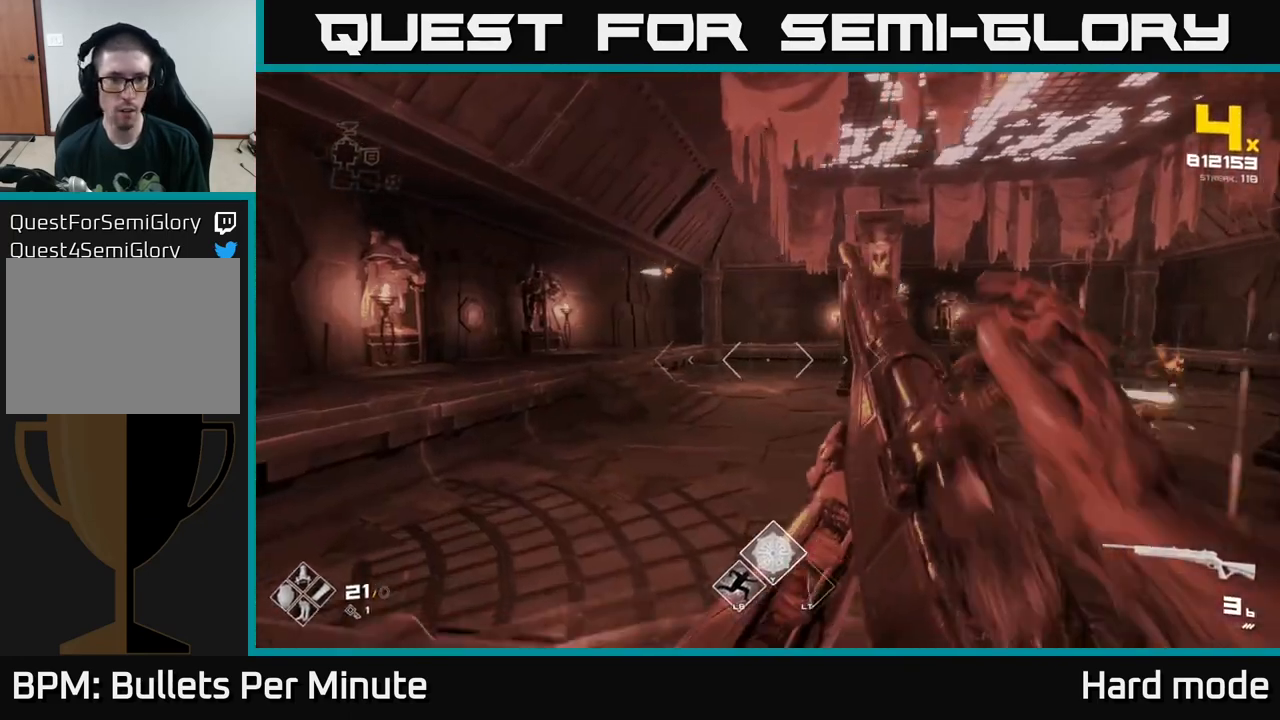
{"buttons": ["R2"], "left_stick": "left", "right_stick": "right", "events": [[17, "left_stick", "center"], [33, "right_stick", "left"], [83, "right_stick", "up-left"], [183, "R2", "down"], [183, "left_stick", "left"], [183, "right_stick", "center"], [317, "R2", "up"], [467, "R2", "down"], [483, "right_stick", "right"]]}
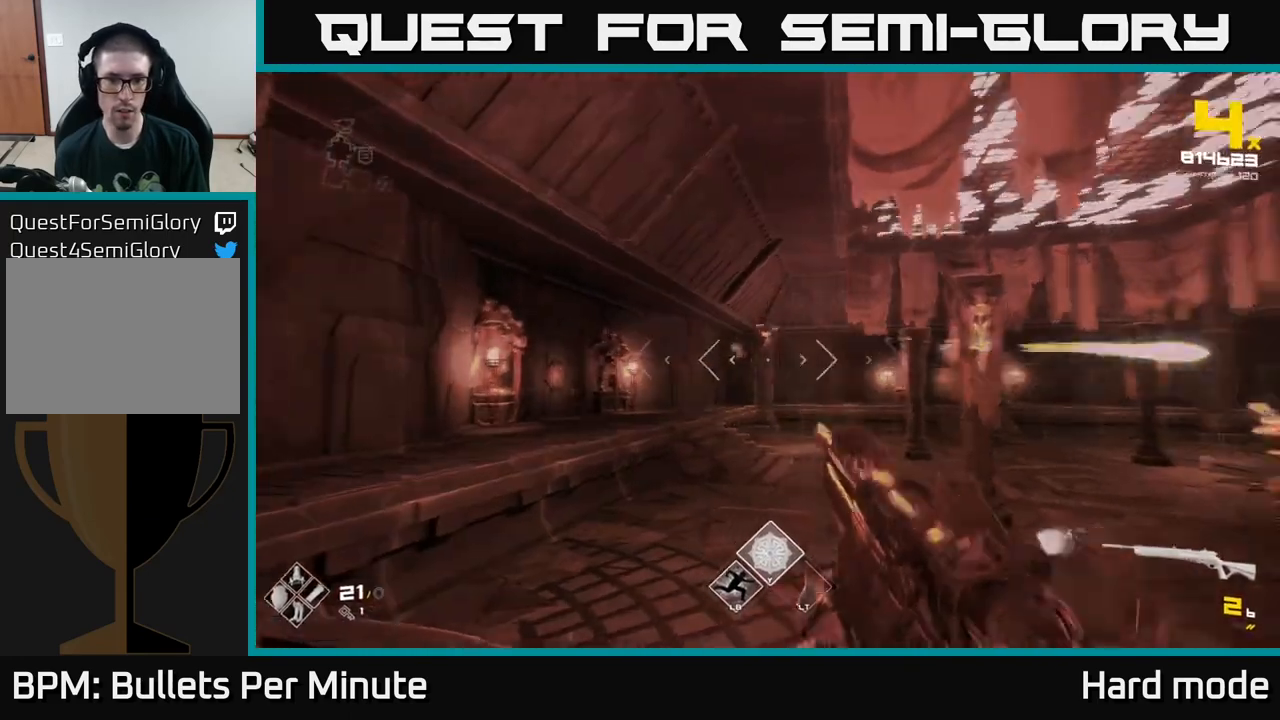
{"buttons": [], "left_stick": "left", "right_stick": "right", "events": [[33, "right_stick", "center"], [50, "R2", "up"], [317, "R1", "down"], [350, "right_stick", "up-right"], [400, "right_stick", "center"], [450, "R1", "up"], [467, "right_stick", "right"]]}
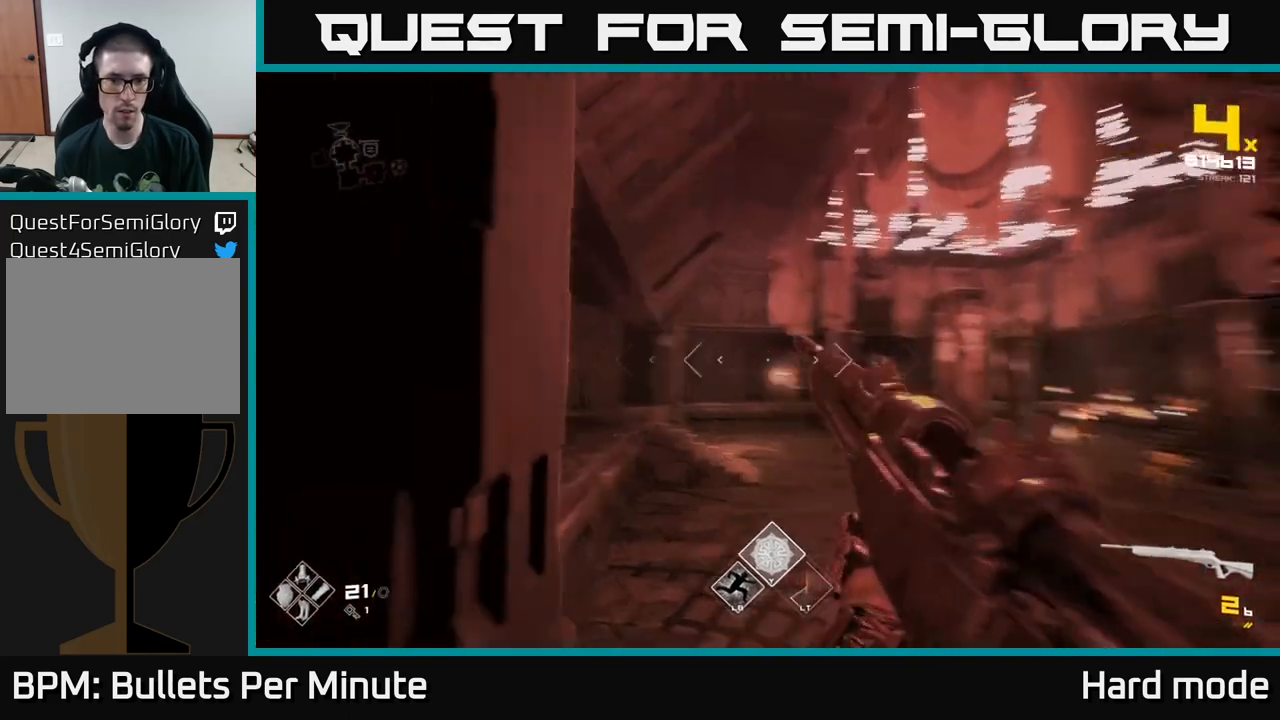
{"buttons": ["R1"], "left_stick": "left", "right_stick": "center", "events": [[133, "R1", "down"], [250, "R1", "up"], [283, "right_stick", "center"], [500, "R1", "down"]]}
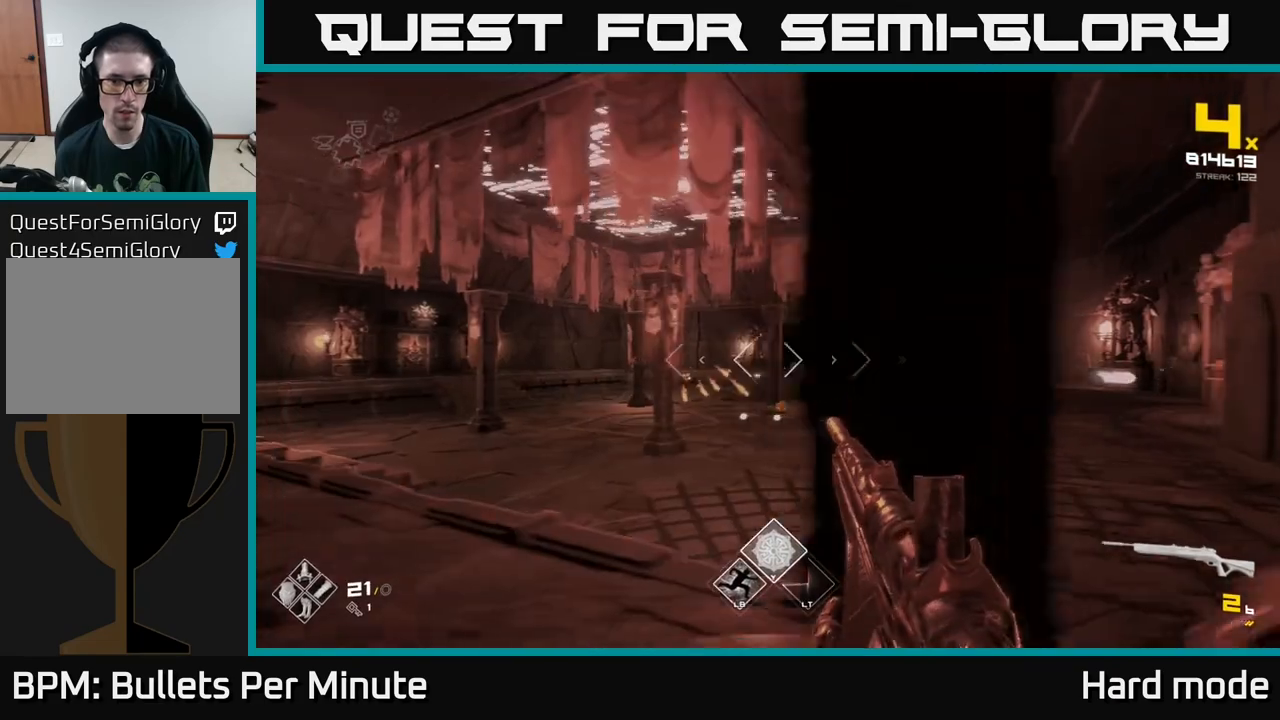
{"buttons": [], "left_stick": "up-left", "right_stick": "center", "events": [[117, "R1", "up"], [300, "left_stick", "center"], [317, "R2", "down"], [433, "left_stick", "left"], [450, "R2", "up"], [500, "left_stick", "up-left"]]}
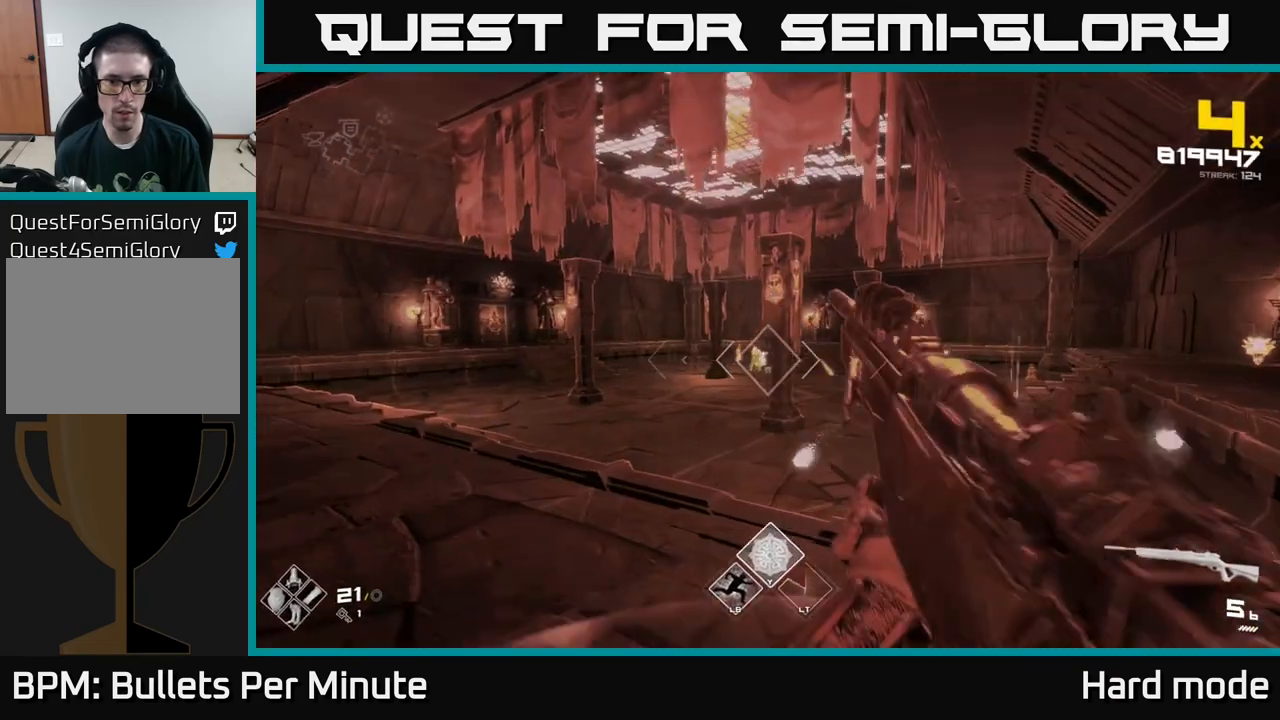
{"buttons": ["R2"], "left_stick": "left", "right_stick": "center", "events": [[150, "R2", "down"], [267, "R2", "up"], [433, "left_stick", "left"], [467, "R2", "down"]]}
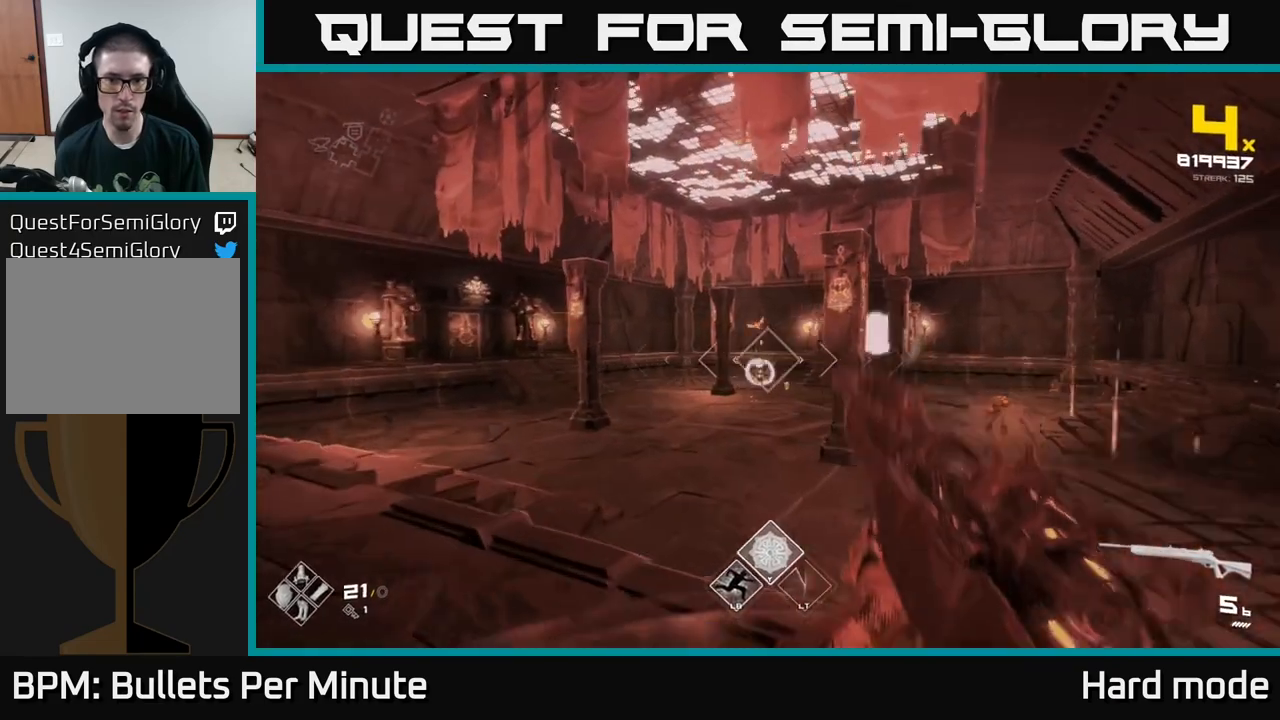
{"buttons": [], "left_stick": "center", "right_stick": "center", "events": [[67, "R2", "up"], [67, "left_stick", "center"], [83, "right_stick", "right"], [300, "left_stick", "left"], [317, "right_stick", "center"], [333, "R2", "down"], [433, "R2", "up"], [433, "left_stick", "center"]]}
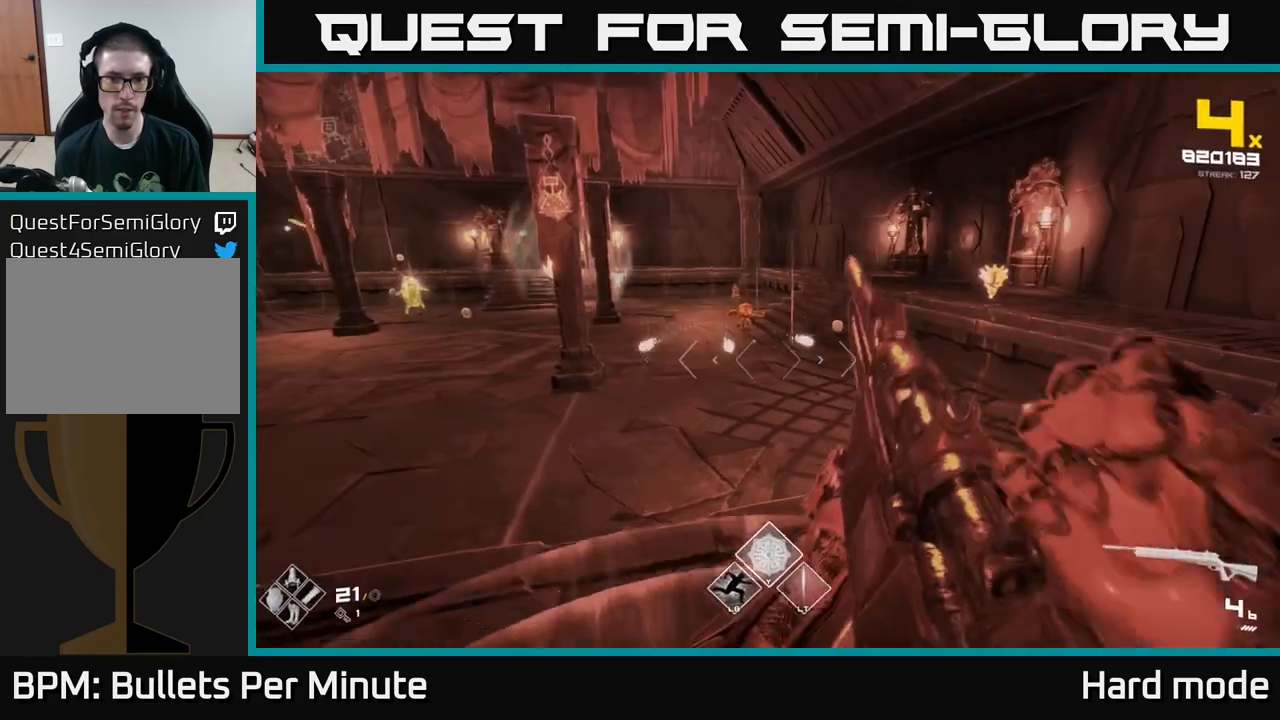
{"buttons": [], "left_stick": "right", "right_stick": "center", "events": [[167, "left_stick", "down-left"], [183, "R2", "down"], [300, "R2", "up"], [467, "left_stick", "right"]]}
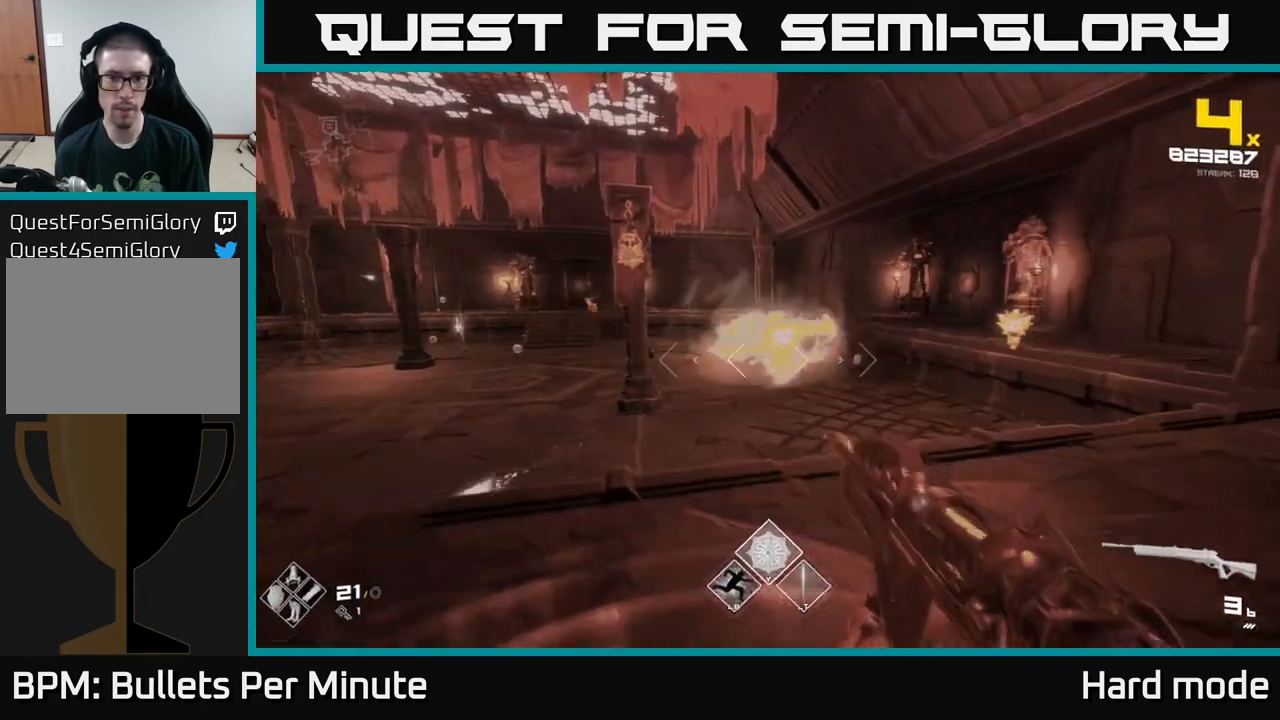
{"buttons": [], "left_stick": "left", "right_stick": "center", "events": [[83, "R2", "down"], [100, "left_stick", "left"], [167, "R2", "up"], [217, "right_stick", "right"], [250, "left_stick", "center"], [367, "left_stick", "left"], [417, "R2", "down"], [433, "right_stick", "center"], [500, "R2", "up"]]}
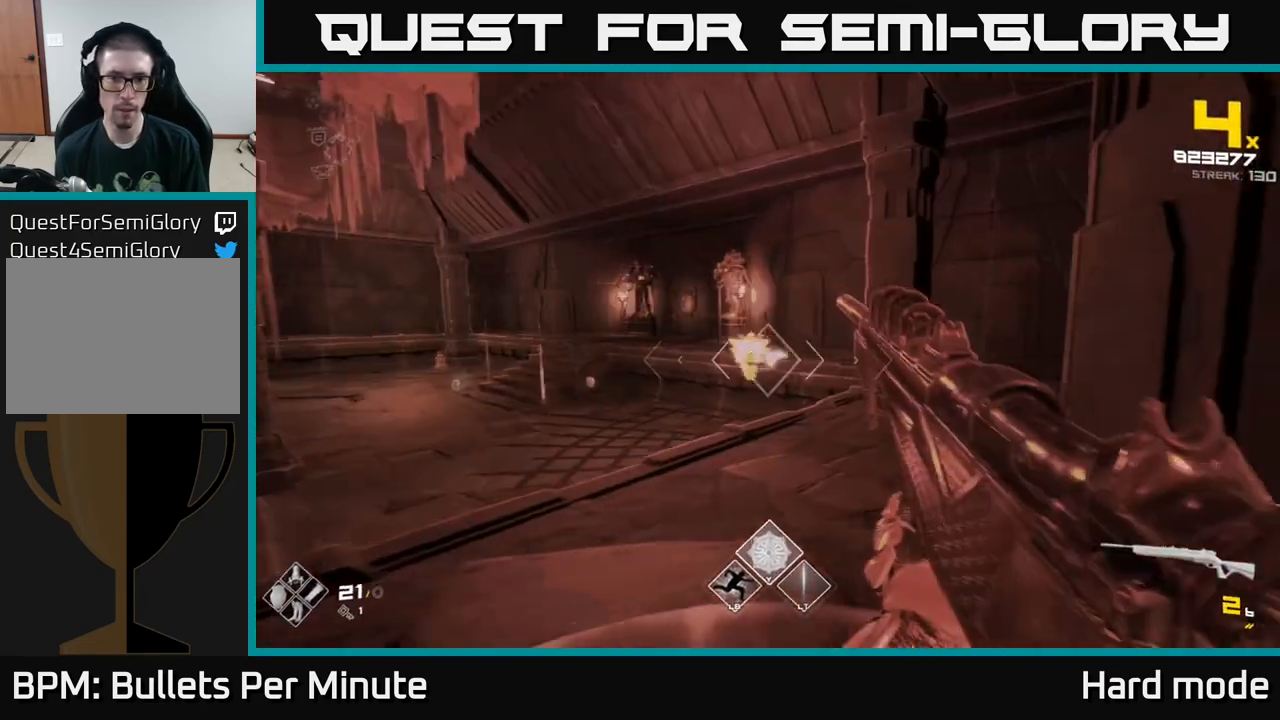
{"buttons": [], "left_stick": "down", "right_stick": "center", "events": [[83, "left_stick", "center"], [200, "left_stick", "down"], [283, "right_stick", "right"], [300, "R1", "down"], [400, "right_stick", "center"], [417, "R1", "up"]]}